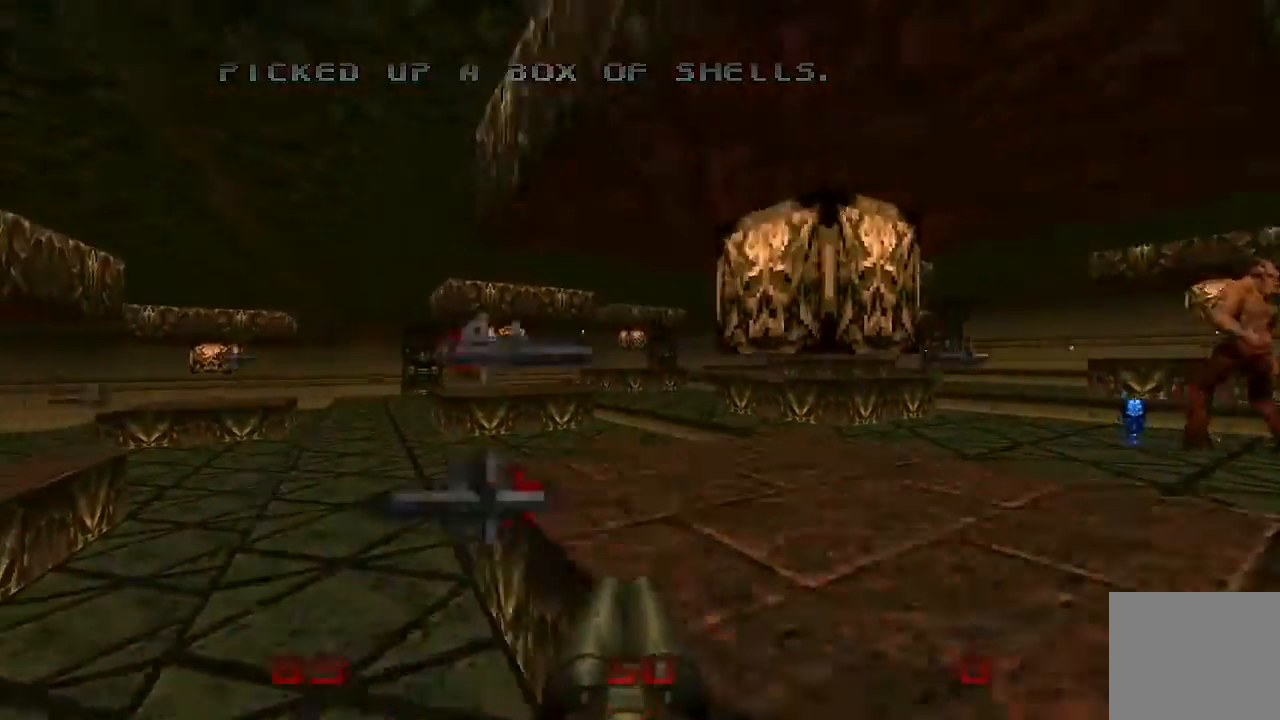
Gameplay with a controller (PlayStation layout); each line is a JSON object with the inputs held at the frame after it. "events" lists button and stick changes between this image and that frame as [ms after this image, input, new state], when the widget could be followed in between.
{"buttons": [], "left_stick": "up", "right_stick": "right", "events": [[233, "left_stick", "up"], [333, "right_stick", "right"]]}
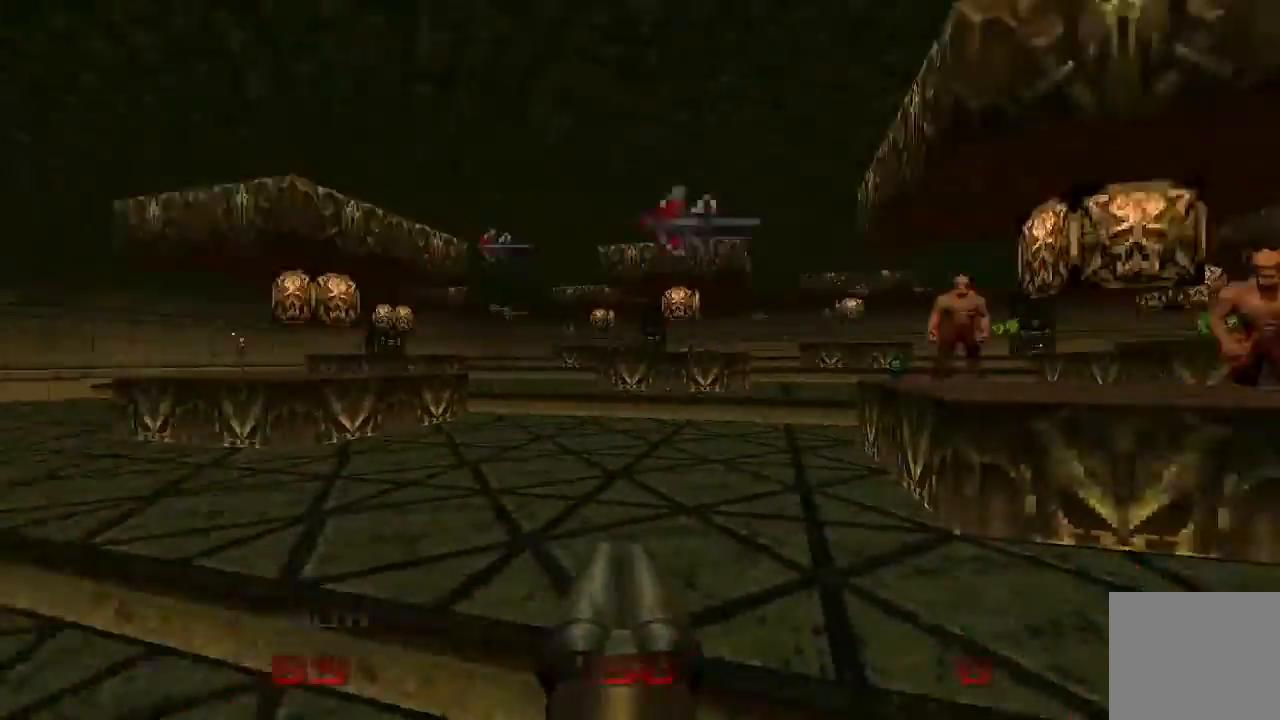
{"buttons": [], "left_stick": "up", "right_stick": "center", "events": [[100, "right_stick", "center"]]}
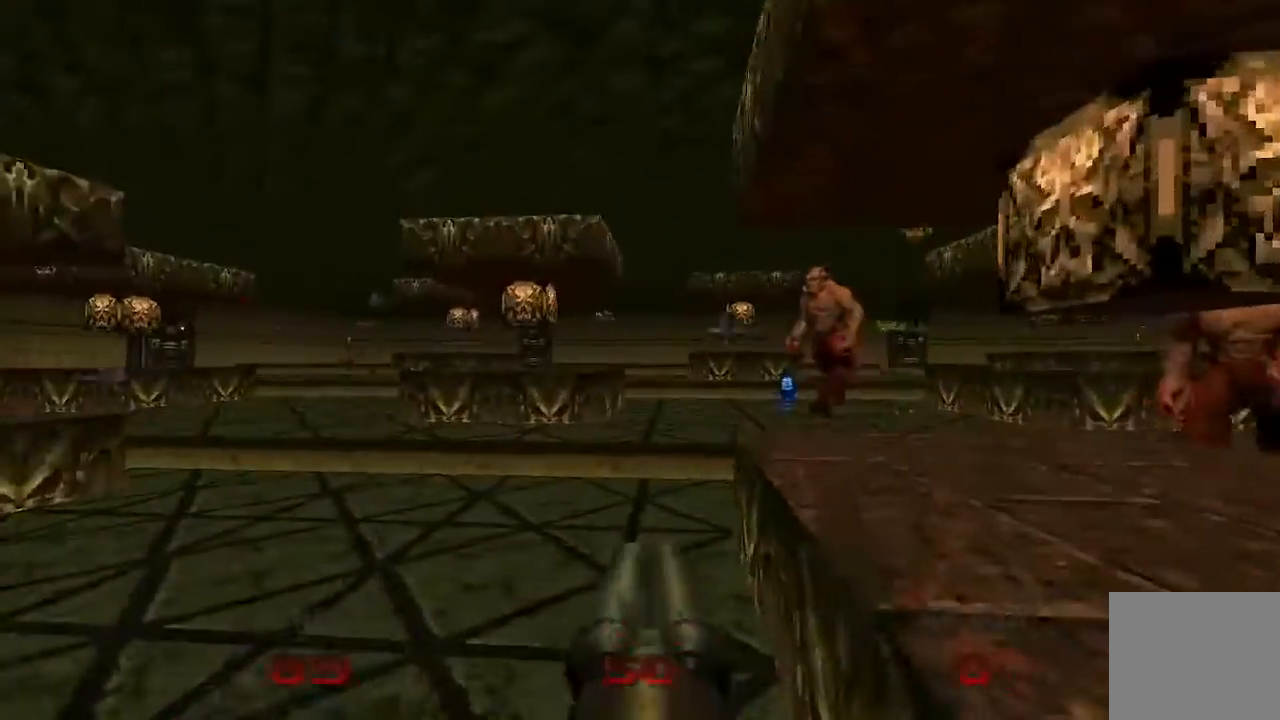
{"buttons": [], "left_stick": "up", "right_stick": "center", "events": []}
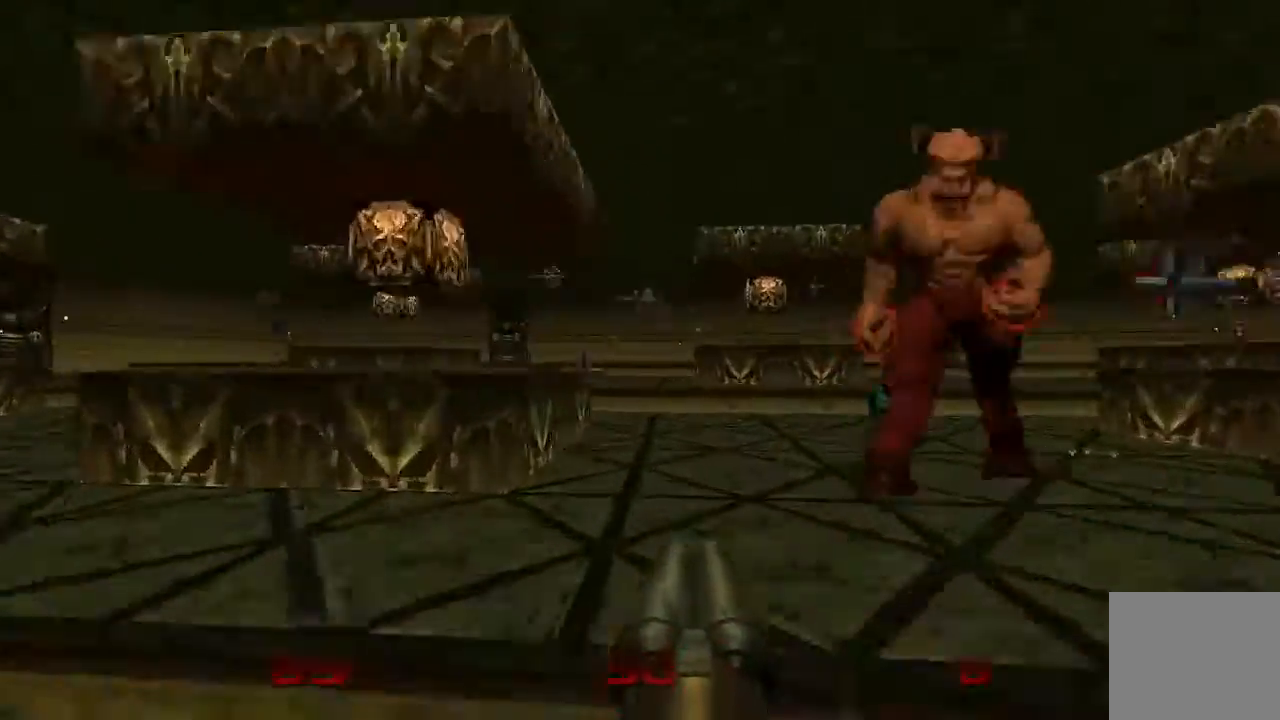
{"buttons": [], "left_stick": "down-right", "right_stick": "center", "events": [[67, "left_stick", "up-right"], [233, "left_stick", "right"], [500, "left_stick", "down-right"]]}
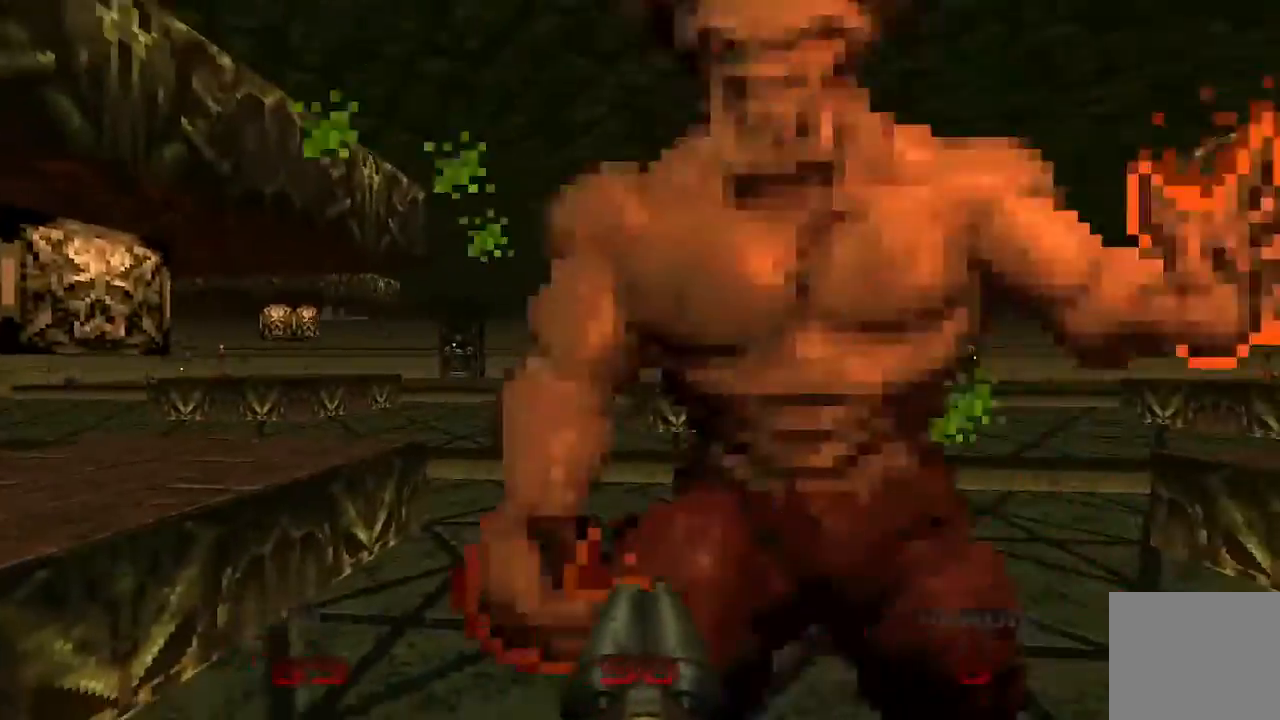
{"buttons": [], "left_stick": "up", "right_stick": "left", "events": [[167, "left_stick", "up-right"], [267, "left_stick", "up"], [333, "right_stick", "left"]]}
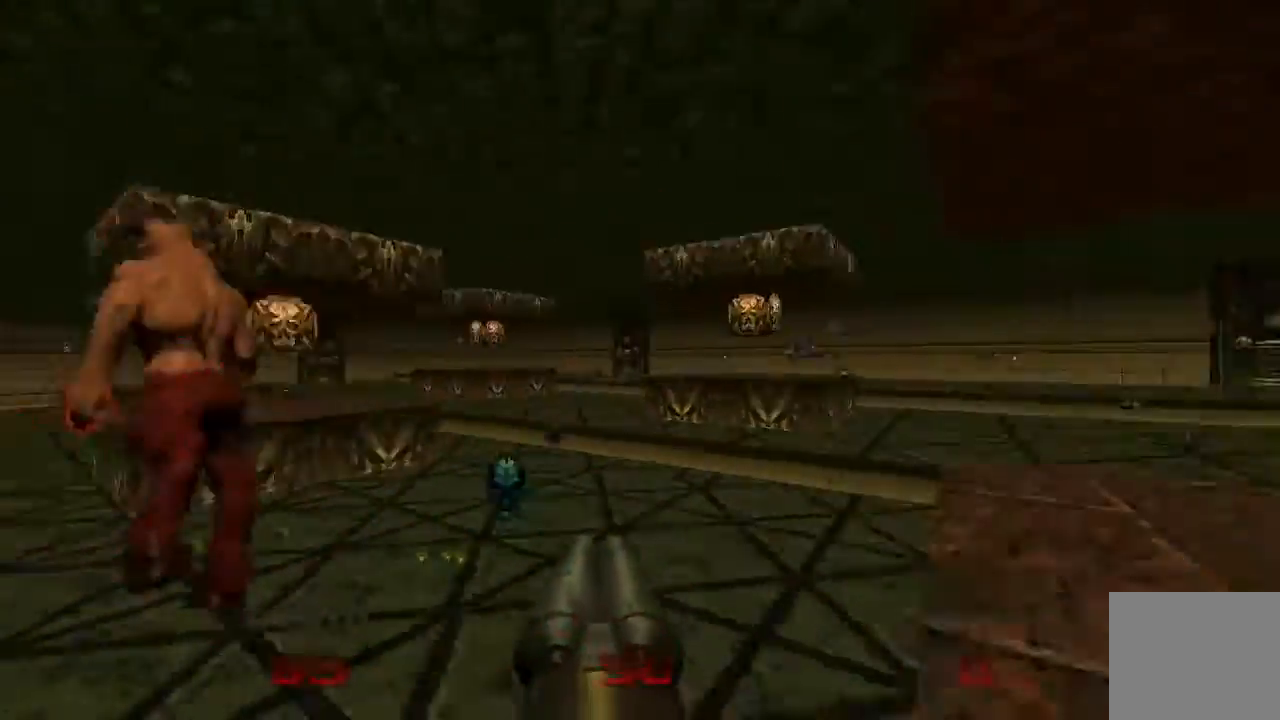
{"buttons": [], "left_stick": "up-right", "right_stick": "left", "events": [[400, "left_stick", "up-right"]]}
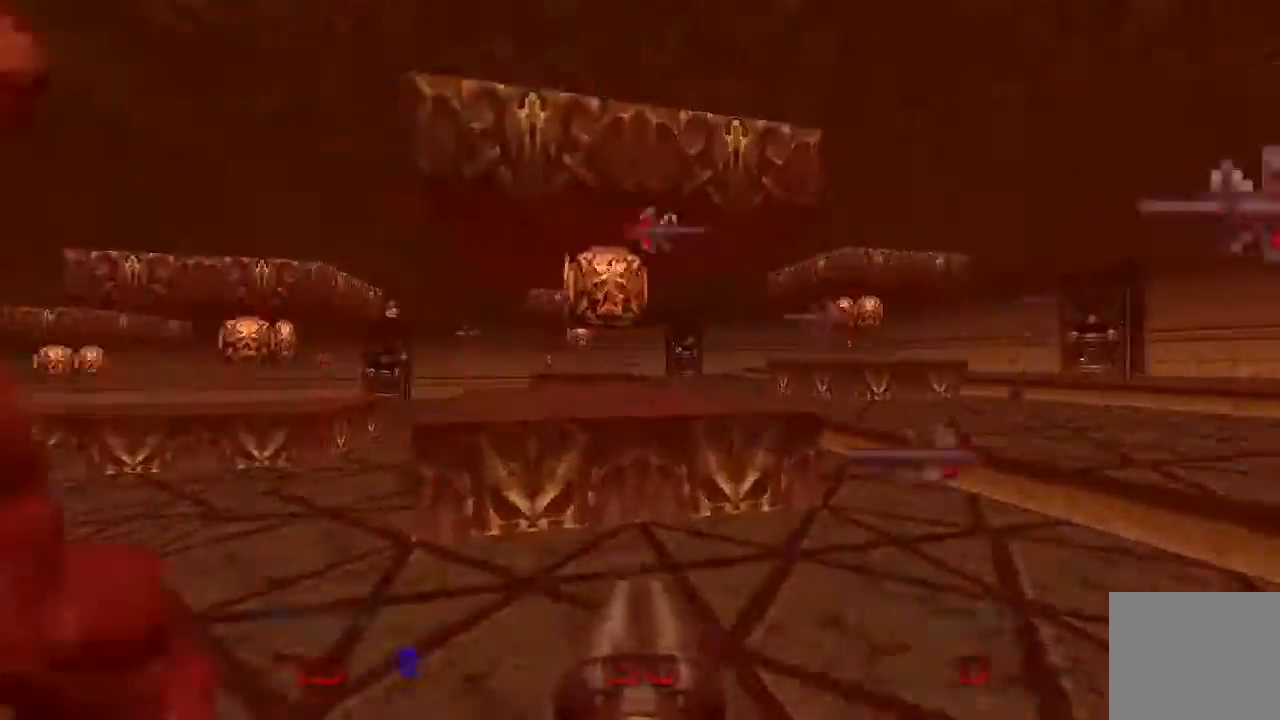
{"buttons": [], "left_stick": "up", "right_stick": "center", "events": [[33, "left_stick", "center"], [133, "left_stick", "up-left"], [267, "left_stick", "up"], [367, "right_stick", "center"]]}
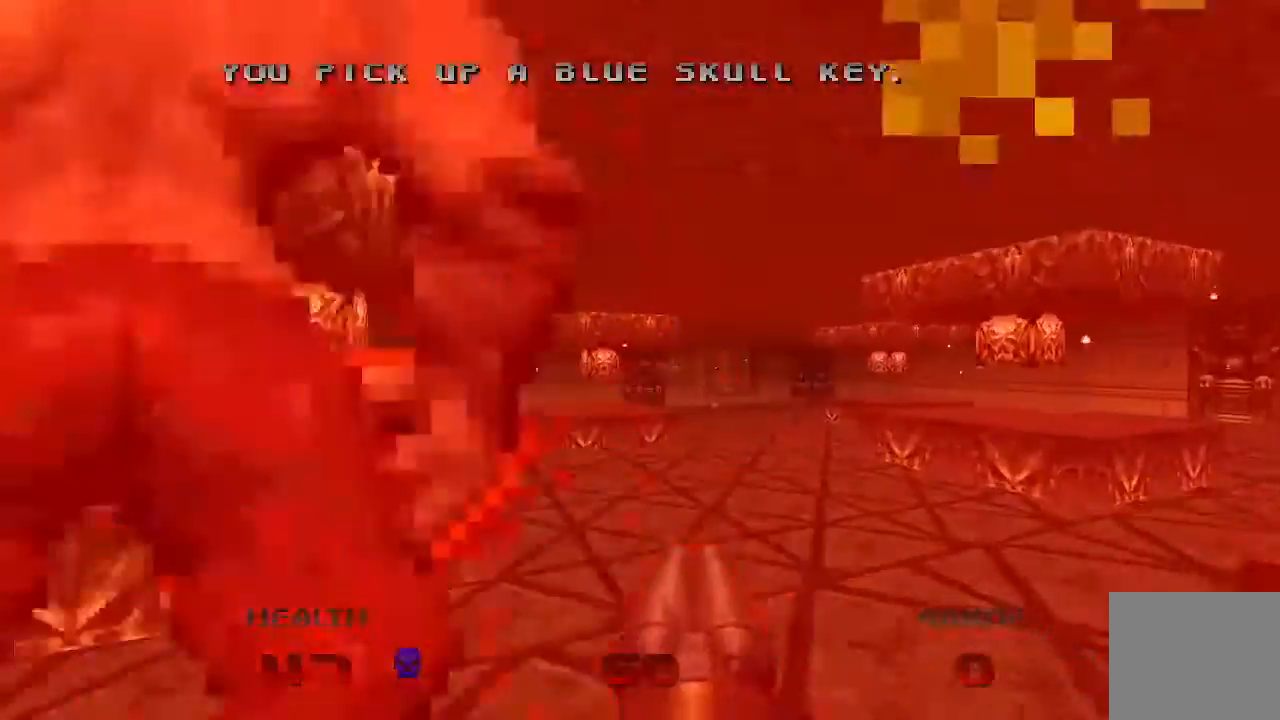
{"buttons": [], "left_stick": "up", "right_stick": "center", "events": [[267, "L1", "down"], [367, "L1", "up"]]}
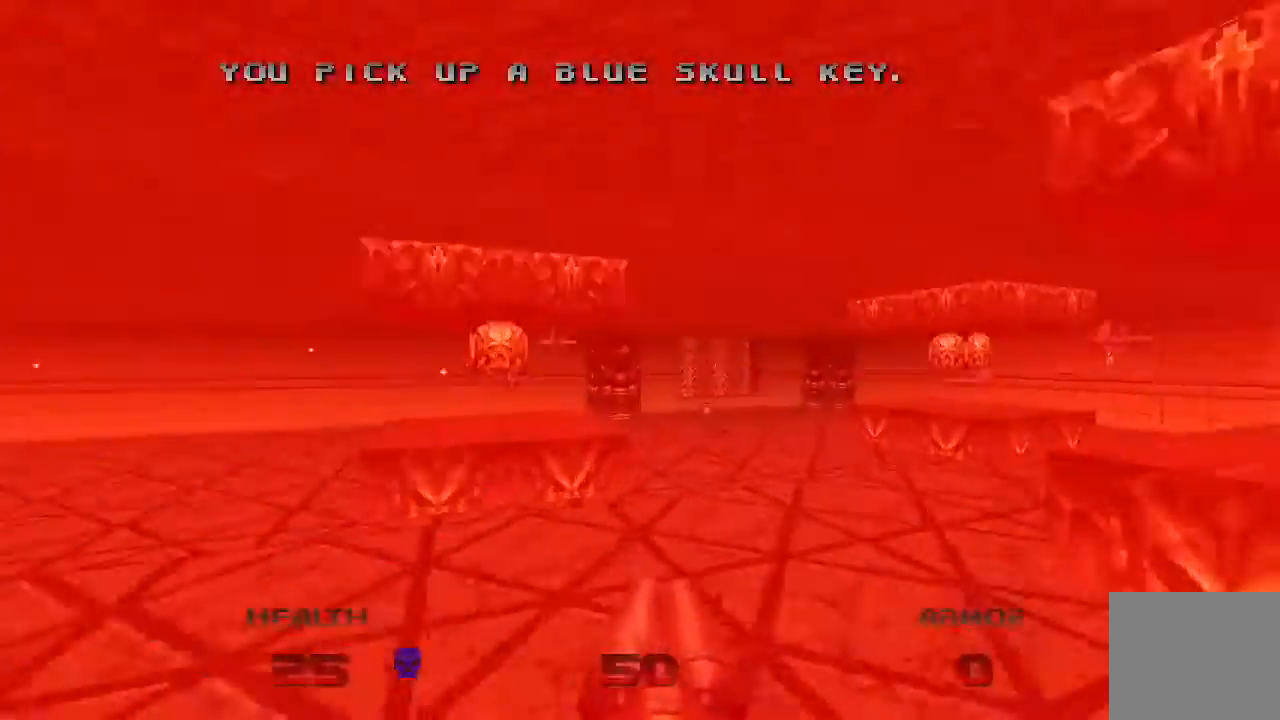
{"buttons": [], "left_stick": "up", "right_stick": "center", "events": []}
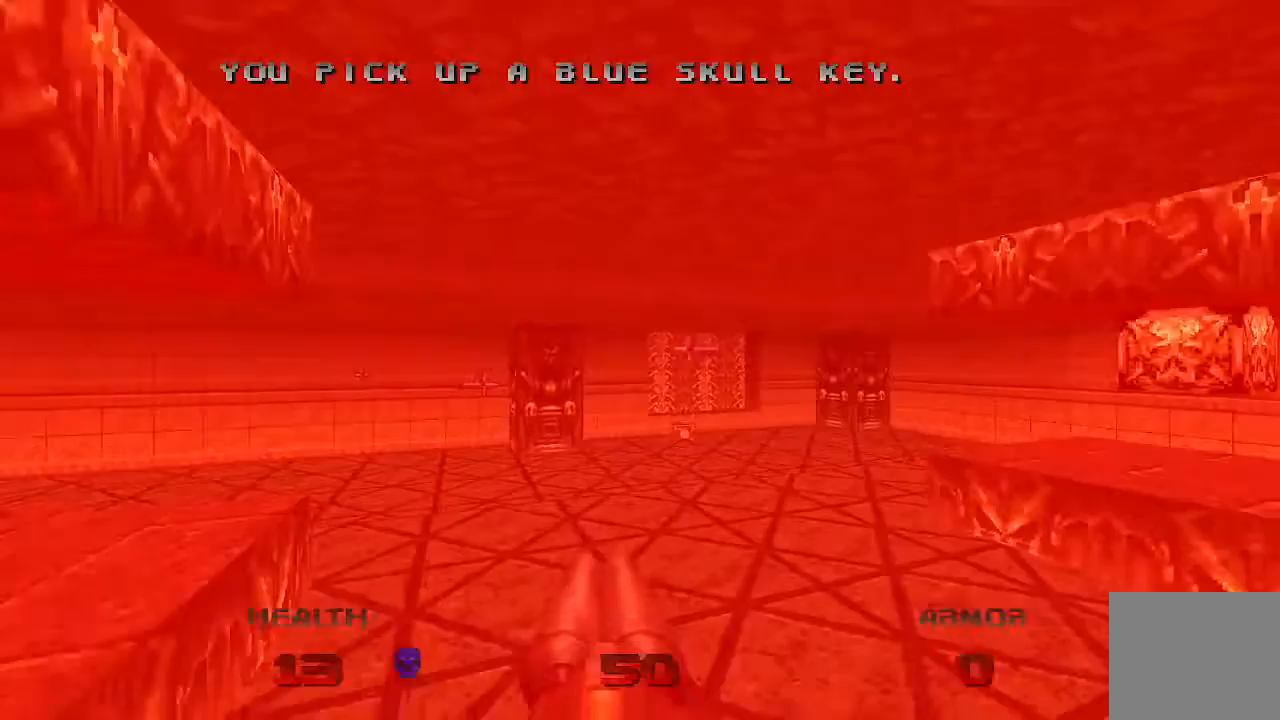
{"buttons": [], "left_stick": "up", "right_stick": "center", "events": [[300, "R1", "down"], [367, "R1", "up"]]}
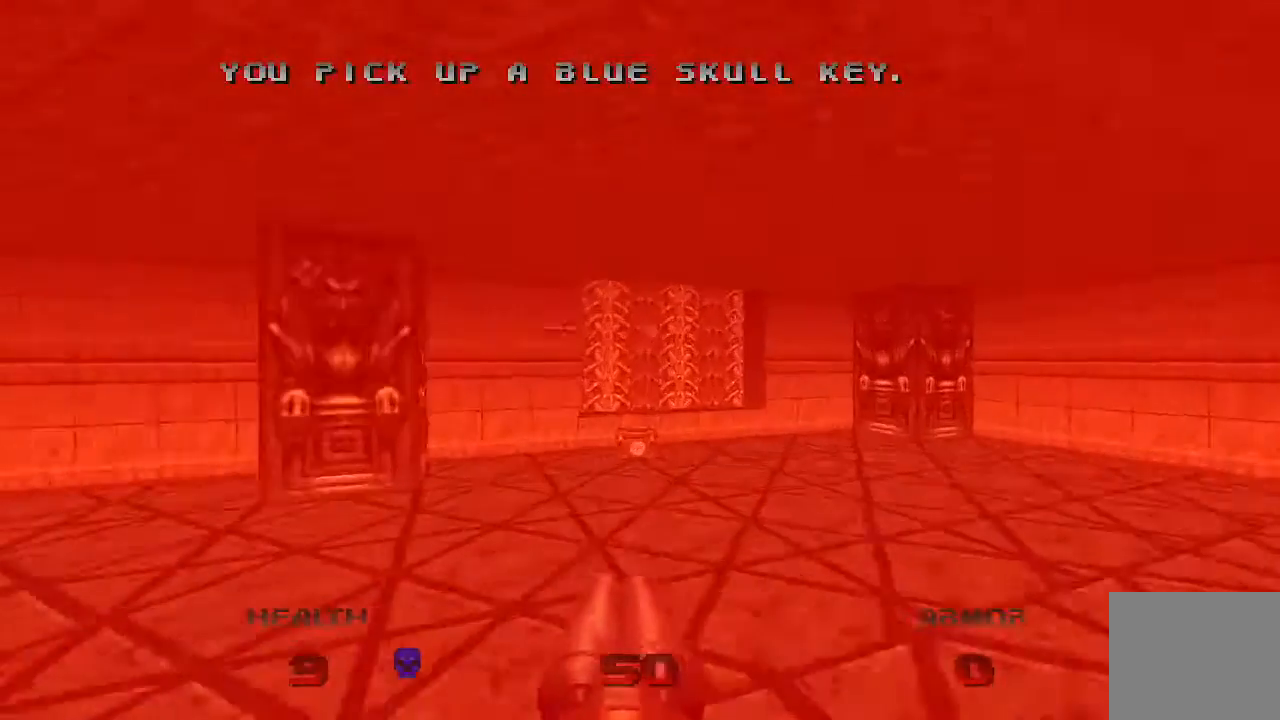
{"buttons": [], "left_stick": "up", "right_stick": "center", "events": []}
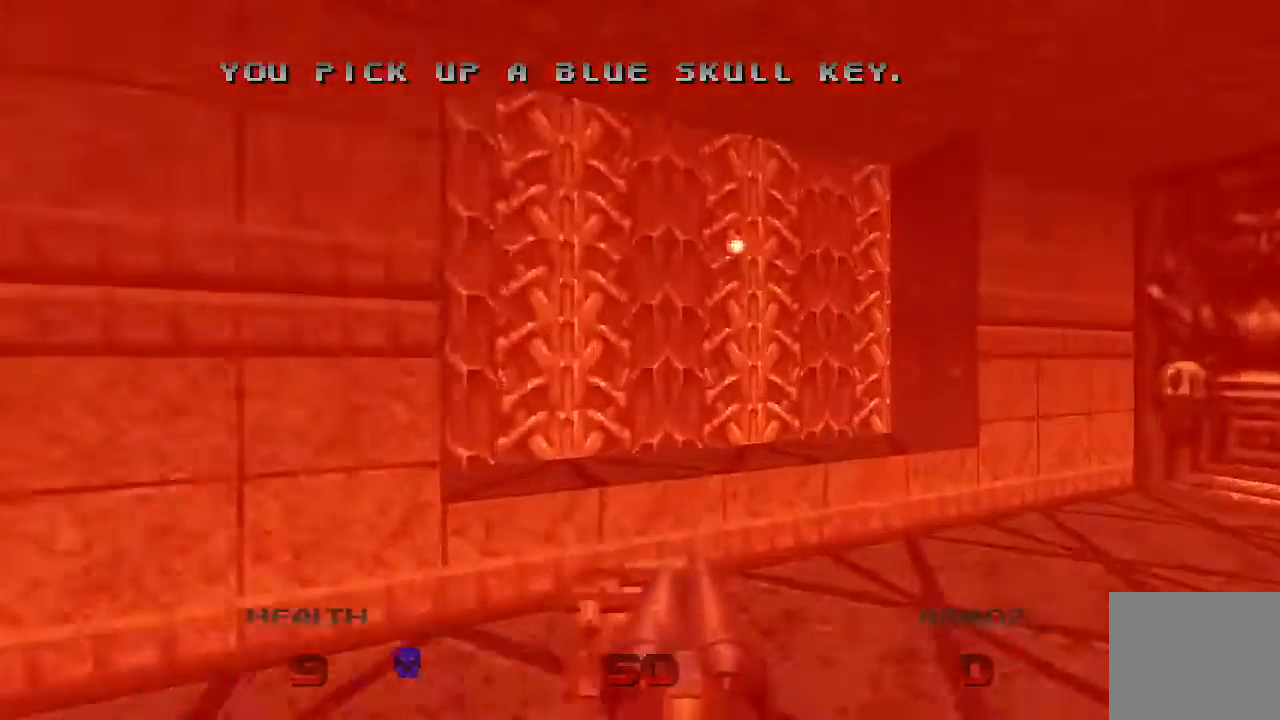
{"buttons": [], "left_stick": "up-left", "right_stick": "right", "events": [[100, "R1", "down"], [133, "L1", "down"], [200, "L1", "up"], [200, "R1", "up"], [300, "L1", "down"], [300, "L2", "down"], [467, "right_stick", "right"], [500, "L1", "up"], [500, "L2", "up"], [500, "left_stick", "up-left"]]}
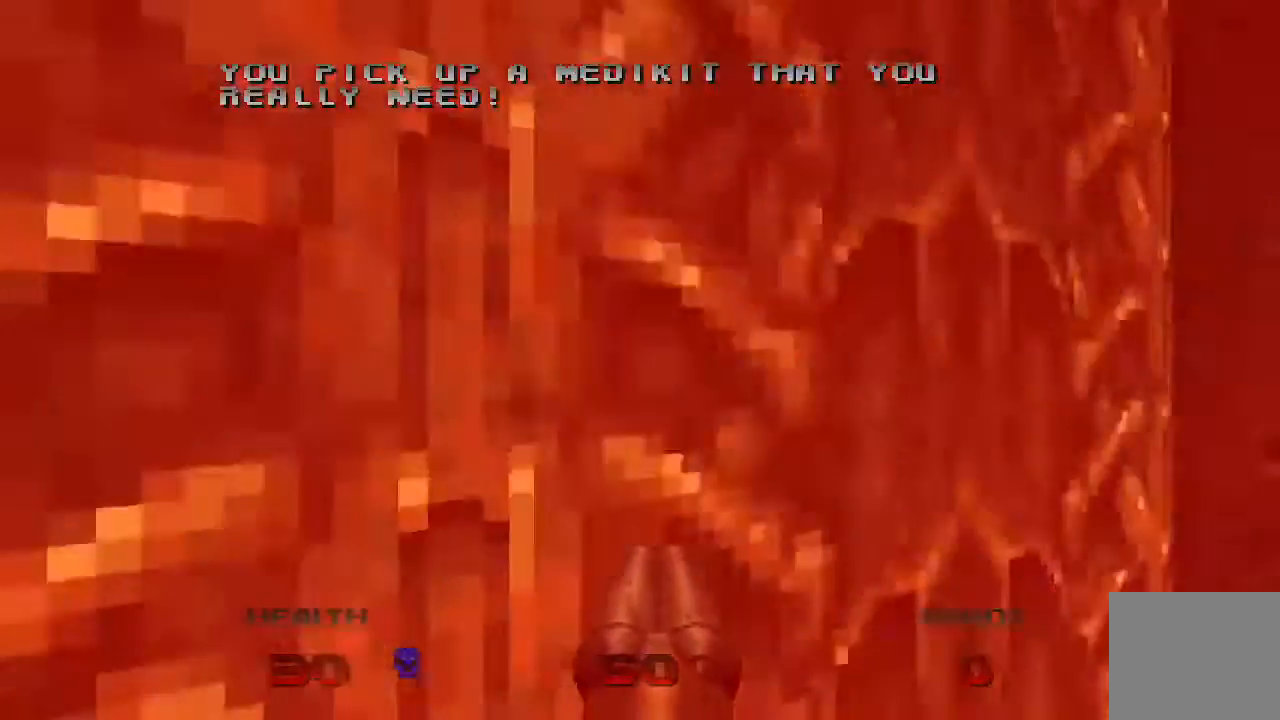
{"buttons": [], "left_stick": "up-left", "right_stick": "right", "events": []}
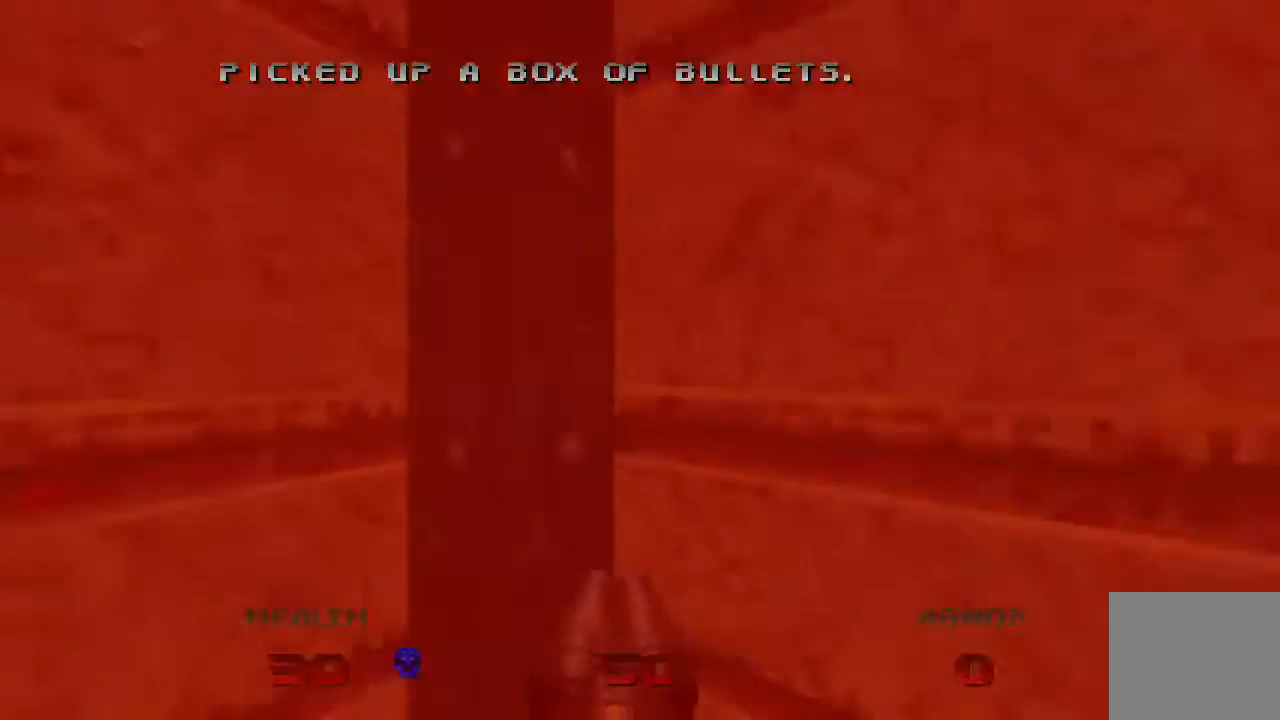
{"buttons": [], "left_stick": "up-left", "right_stick": "center", "events": [[200, "right_stick", "up-right"], [467, "right_stick", "center"]]}
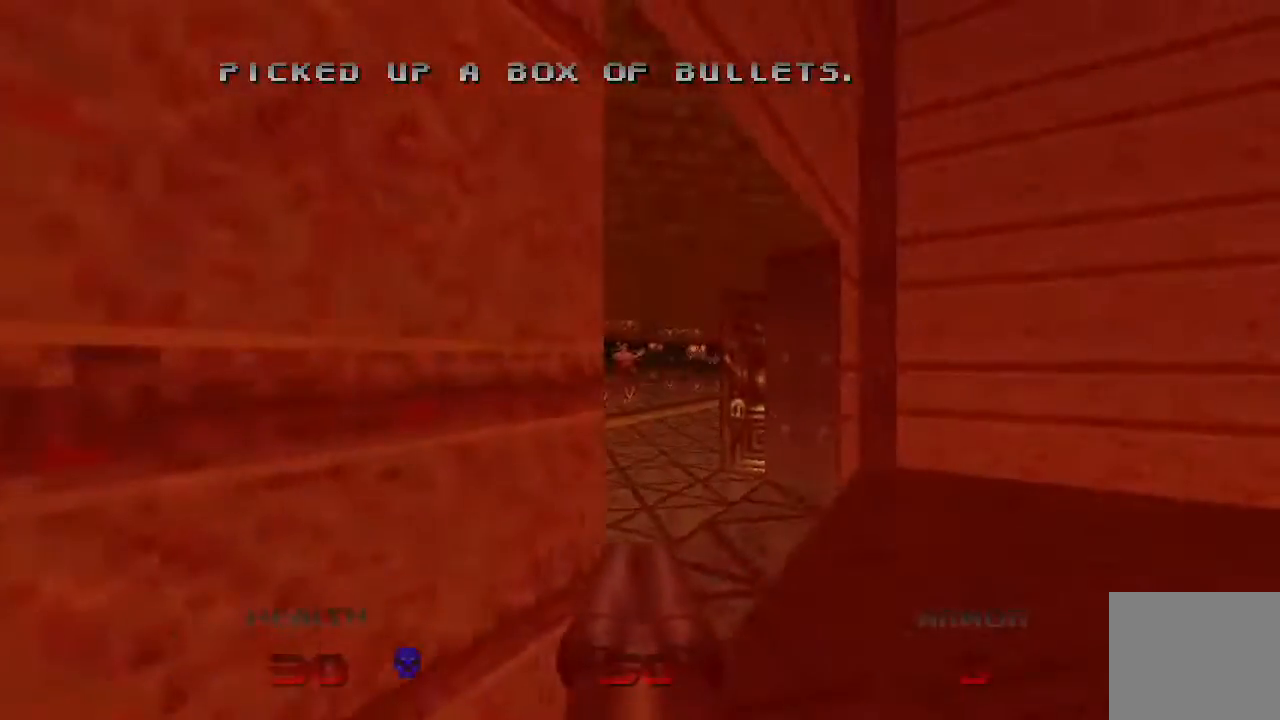
{"buttons": [], "left_stick": "center", "right_stick": "center", "events": [[33, "right_stick", "right"], [200, "left_stick", "center"], [367, "right_stick", "center"]]}
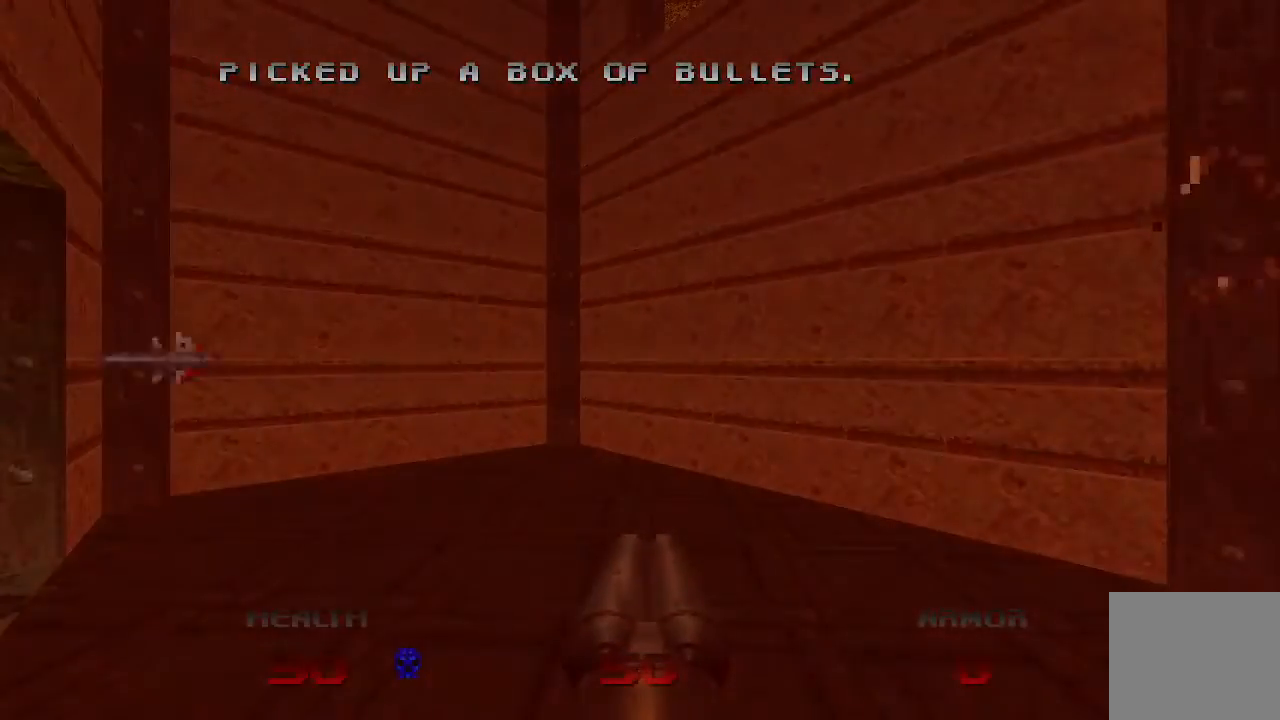
{"buttons": [], "left_stick": "center", "right_stick": "center", "events": []}
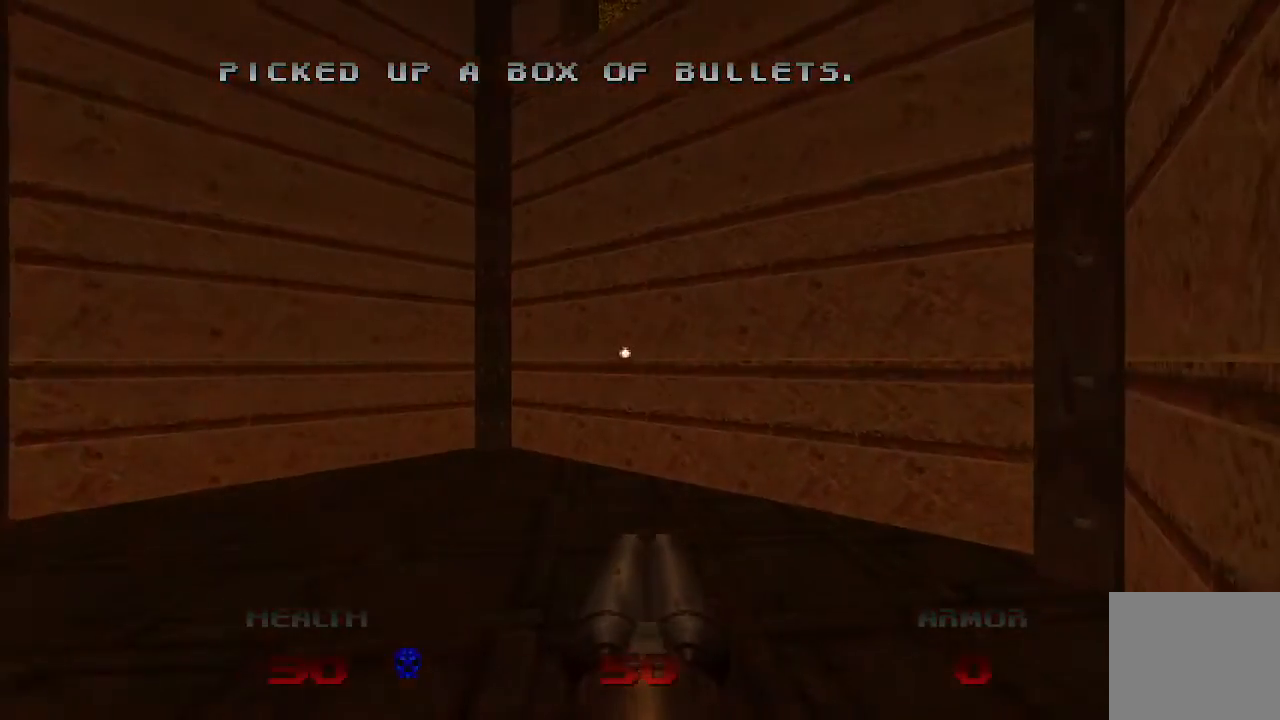
{"buttons": [], "left_stick": "center", "right_stick": "center", "events": []}
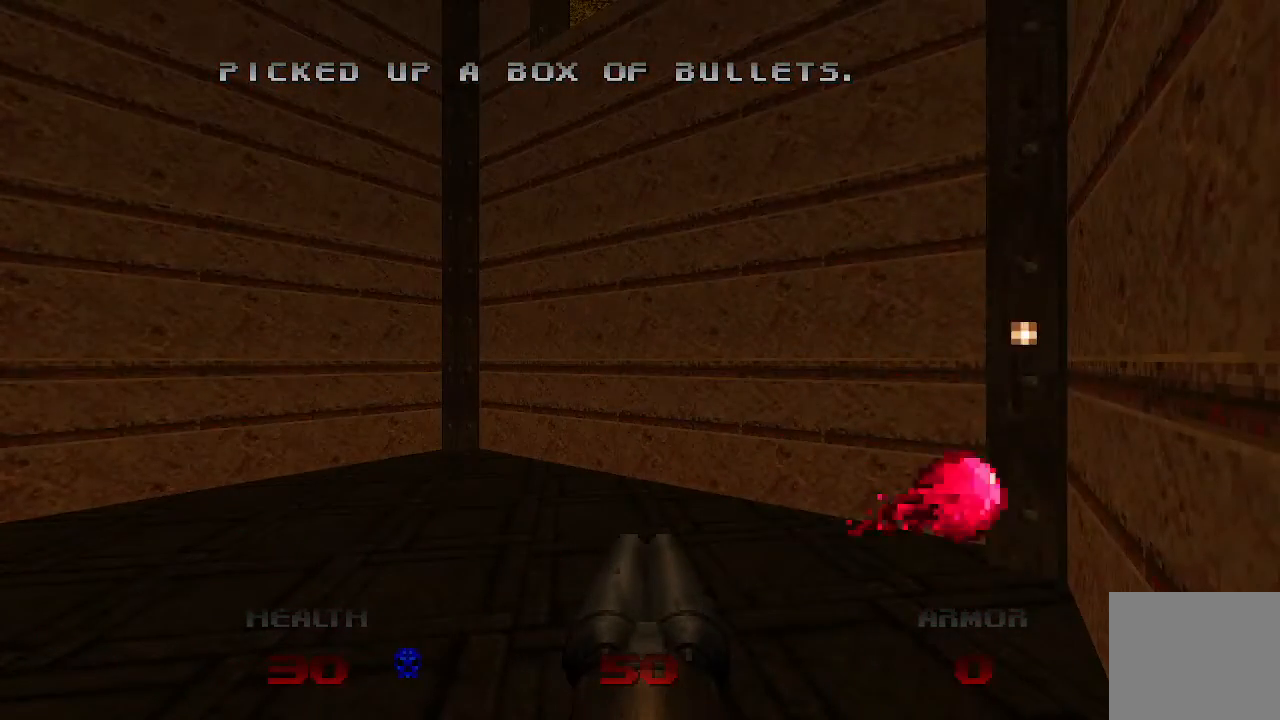
{"buttons": [], "left_stick": "center", "right_stick": "center", "events": []}
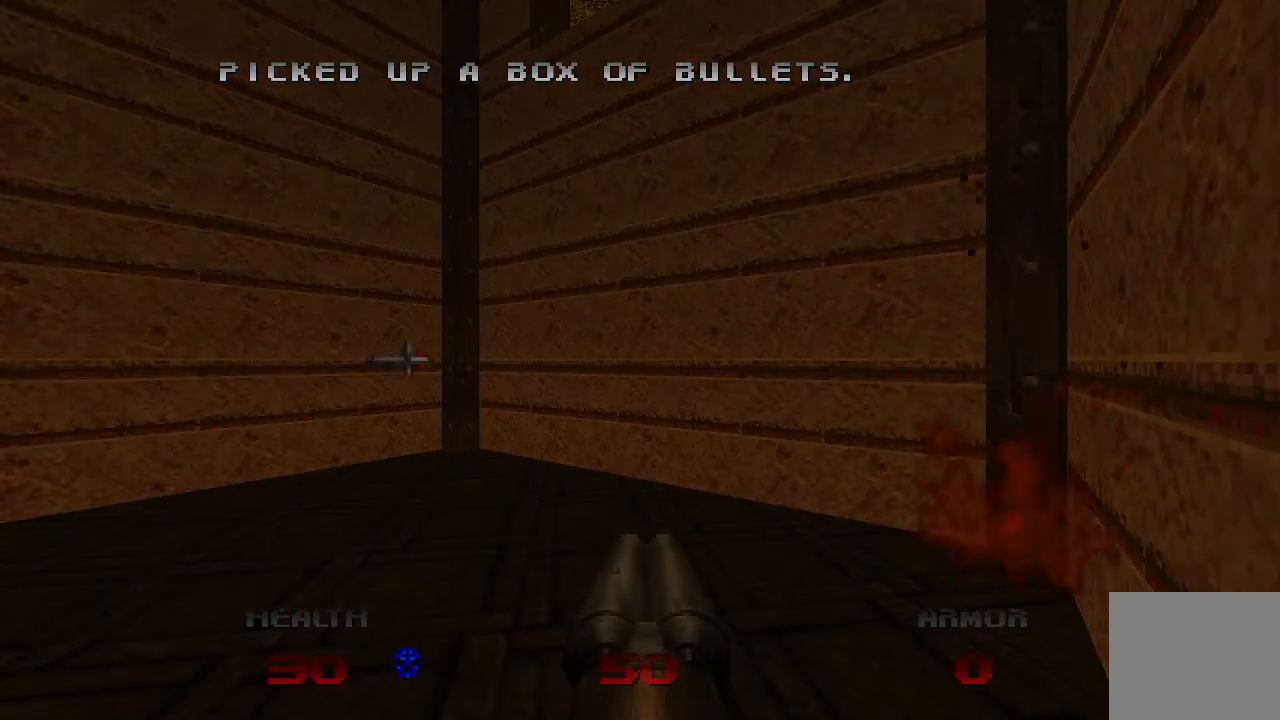
{"buttons": [], "left_stick": "center", "right_stick": "center", "events": []}
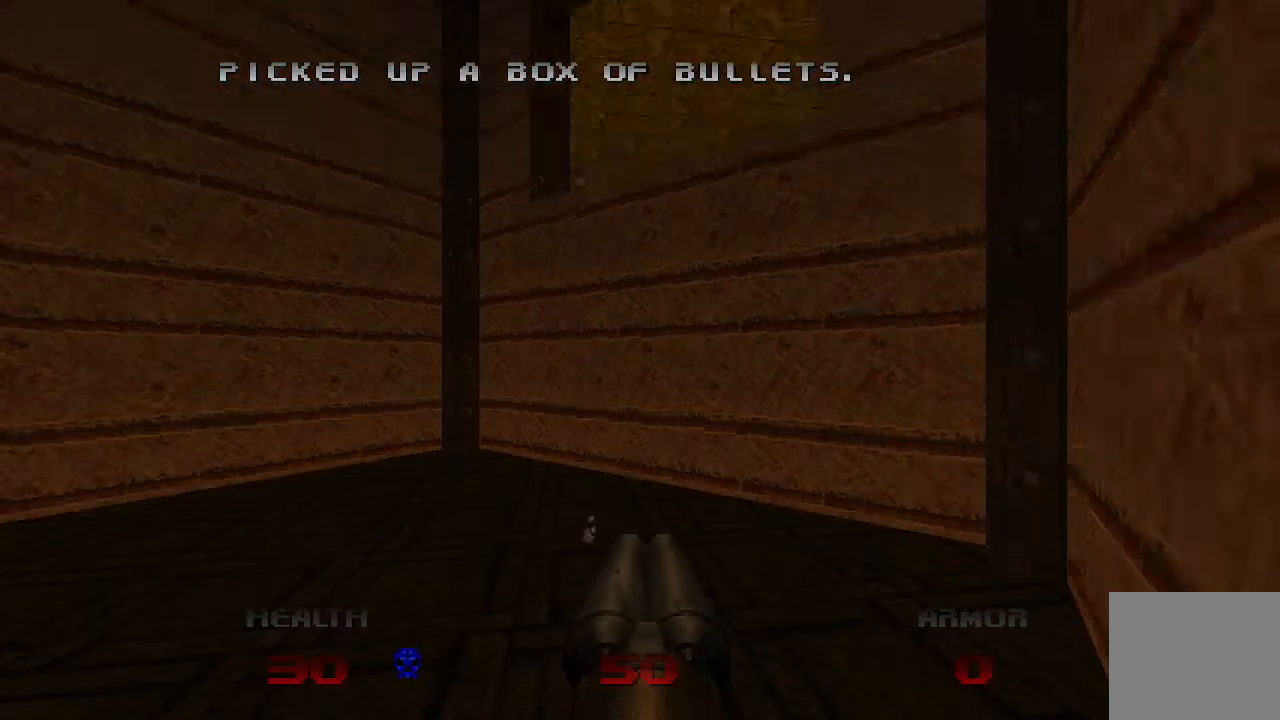
{"buttons": [], "left_stick": "up", "right_stick": "center", "events": [[100, "left_stick", "up"]]}
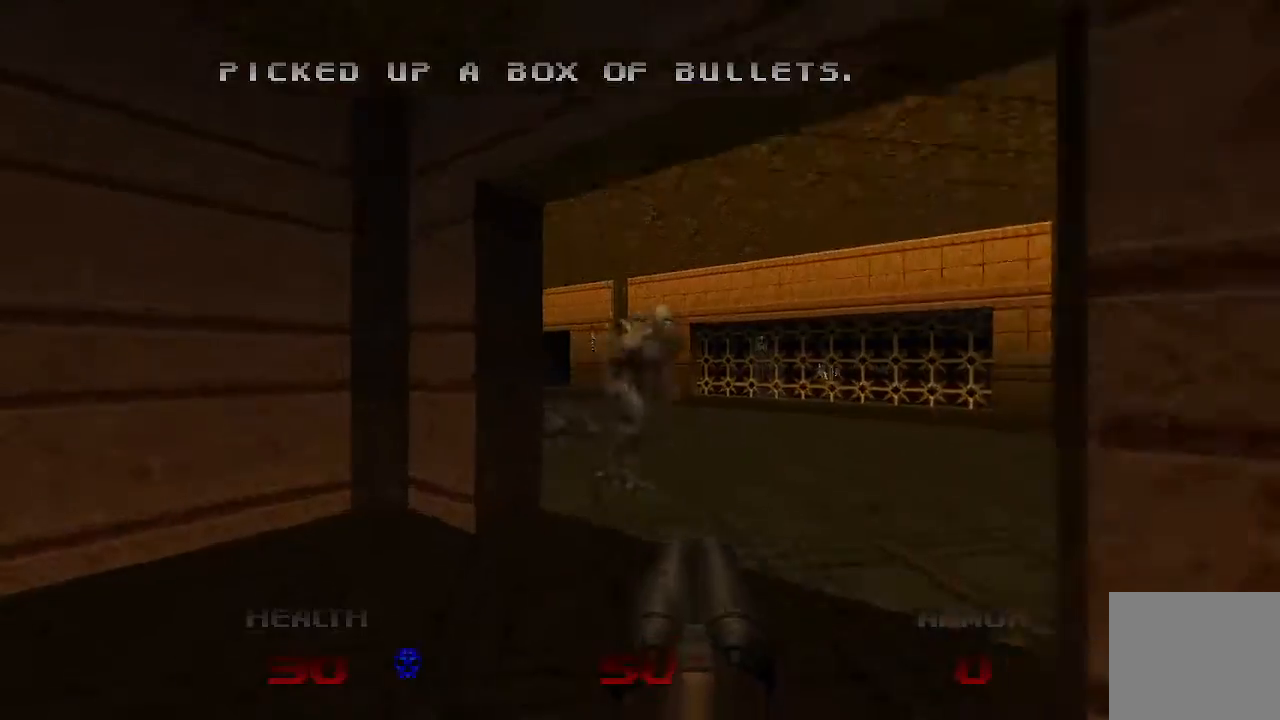
{"buttons": [], "left_stick": "up-right", "right_stick": "center", "events": [[67, "R2", "down"], [67, "left_stick", "up-right"], [133, "right_stick", "left"], [300, "R2", "up"], [300, "right_stick", "center"]]}
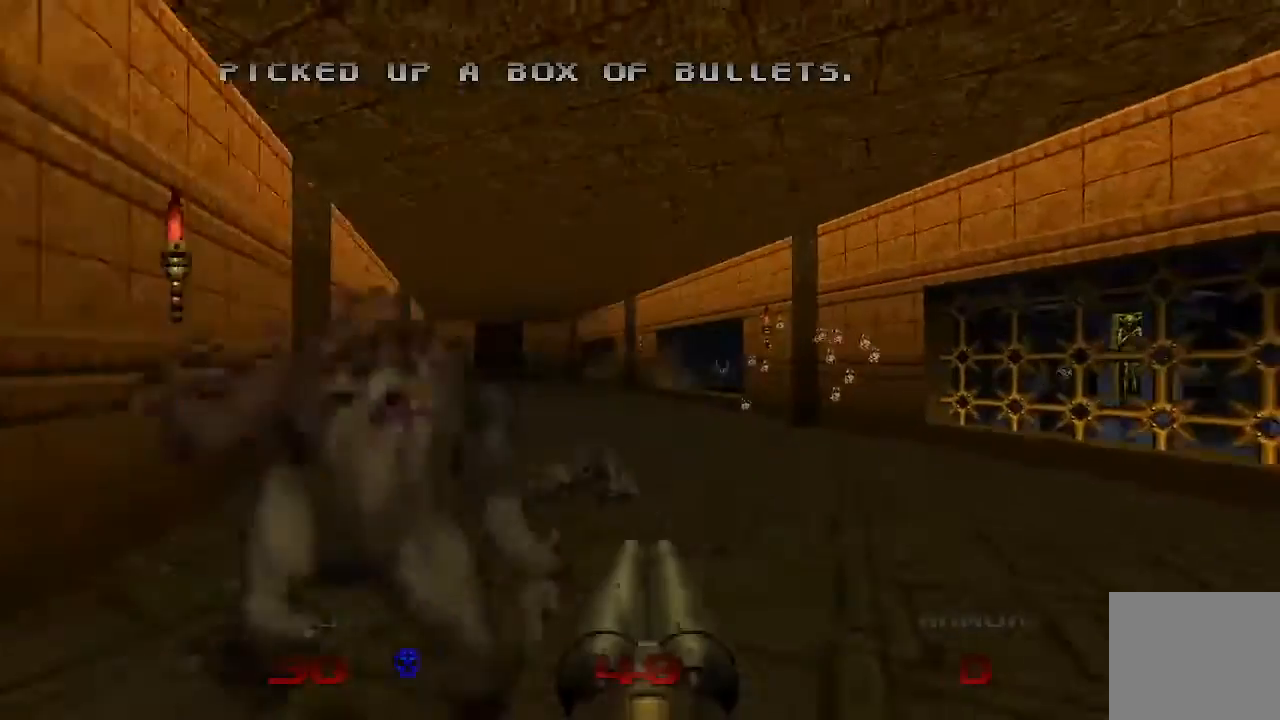
{"buttons": [], "left_stick": "up", "right_stick": "center", "events": [[33, "left_stick", "up"]]}
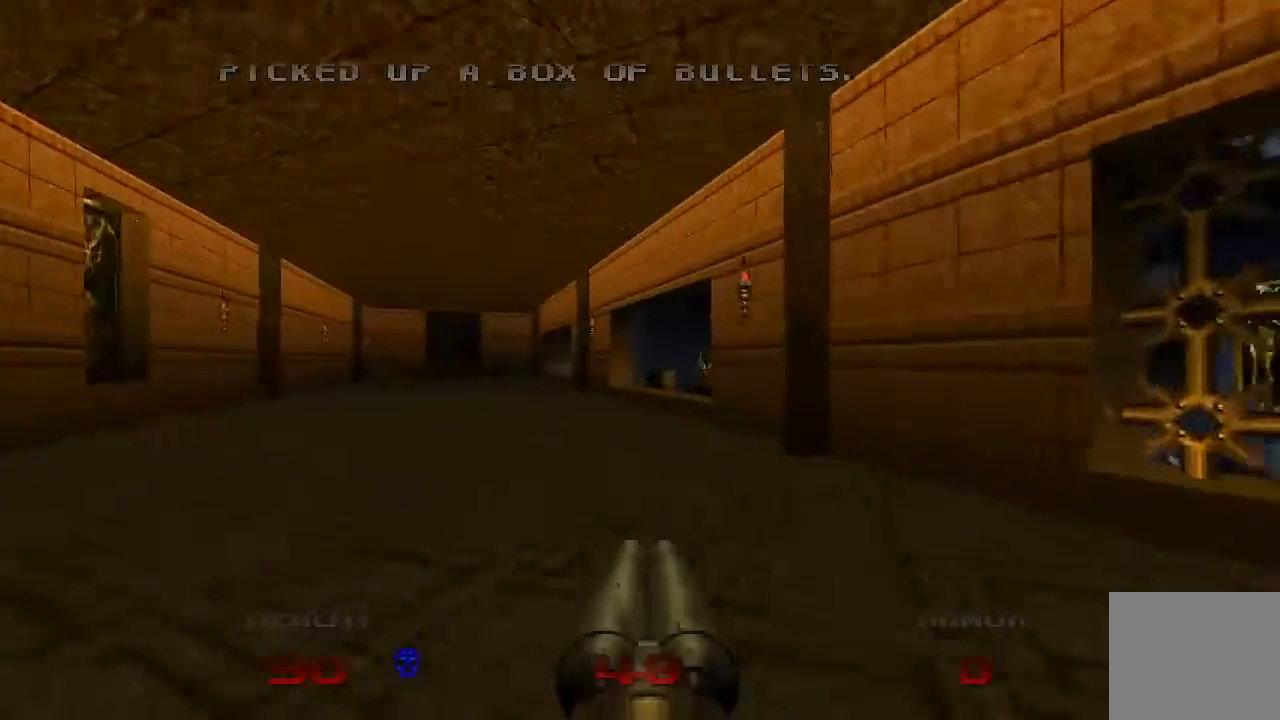
{"buttons": [], "left_stick": "up", "right_stick": "right", "events": [[100, "left_stick", "up-left"], [300, "left_stick", "up"], [367, "right_stick", "right"]]}
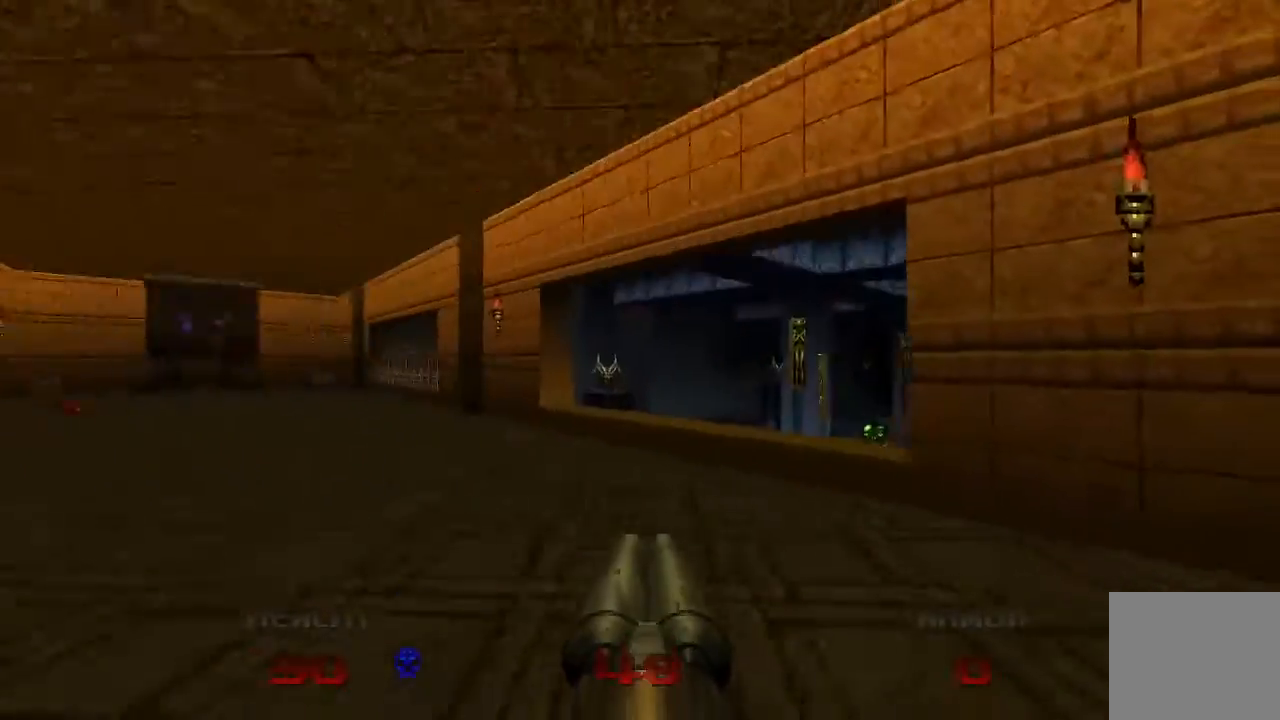
{"buttons": [], "left_stick": "up", "right_stick": "center", "events": [[133, "right_stick", "center"]]}
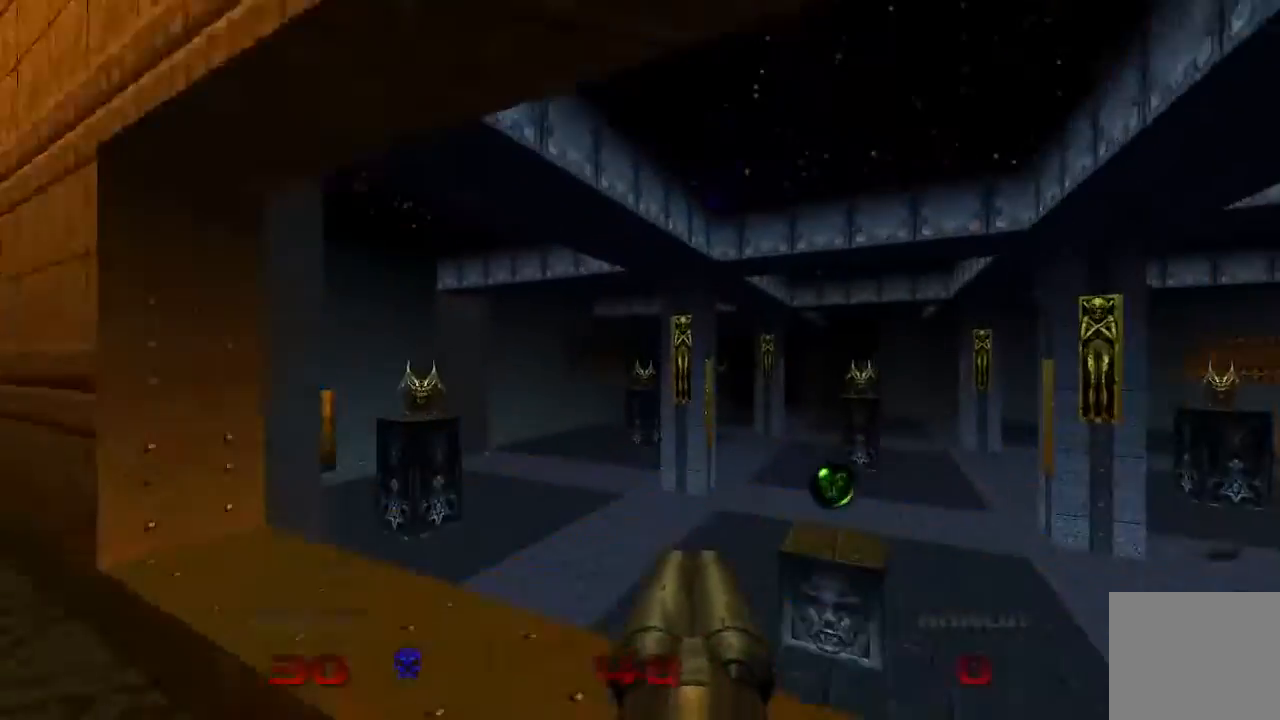
{"buttons": [], "left_stick": "up", "right_stick": "right", "events": [[467, "right_stick", "right"]]}
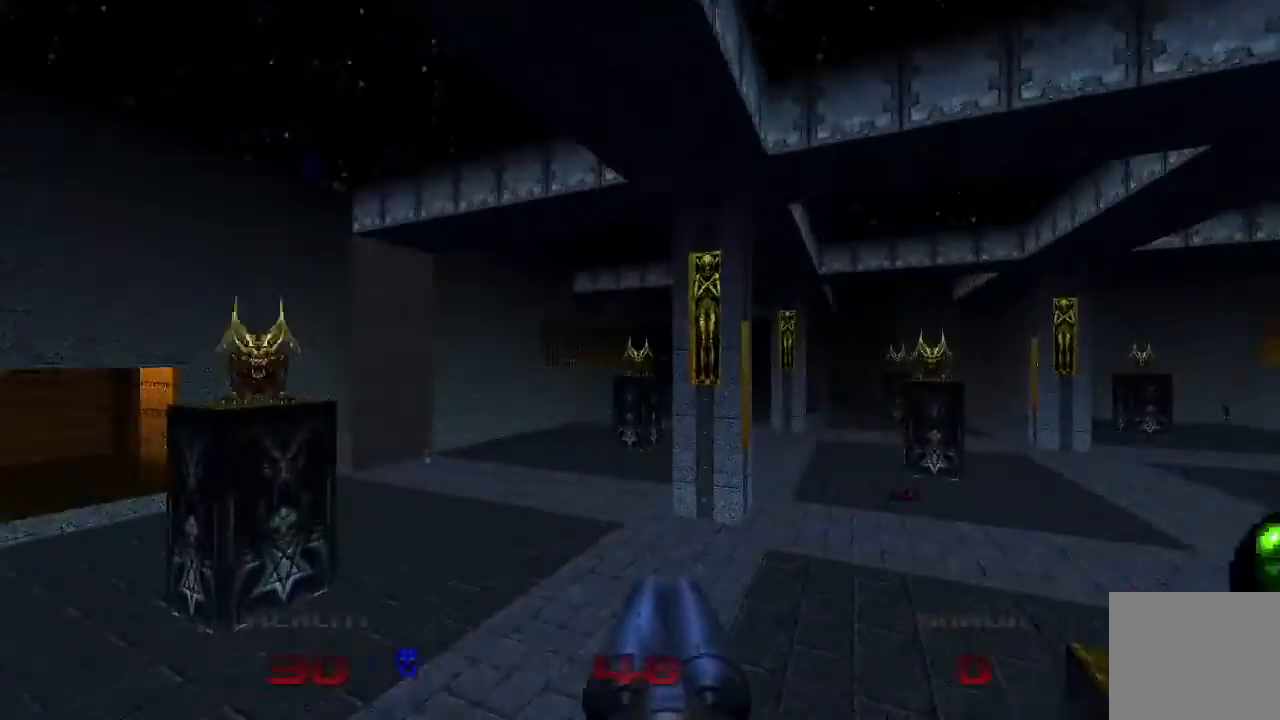
{"buttons": [], "left_stick": "up", "right_stick": "left", "events": [[167, "right_stick", "center"], [467, "right_stick", "left"]]}
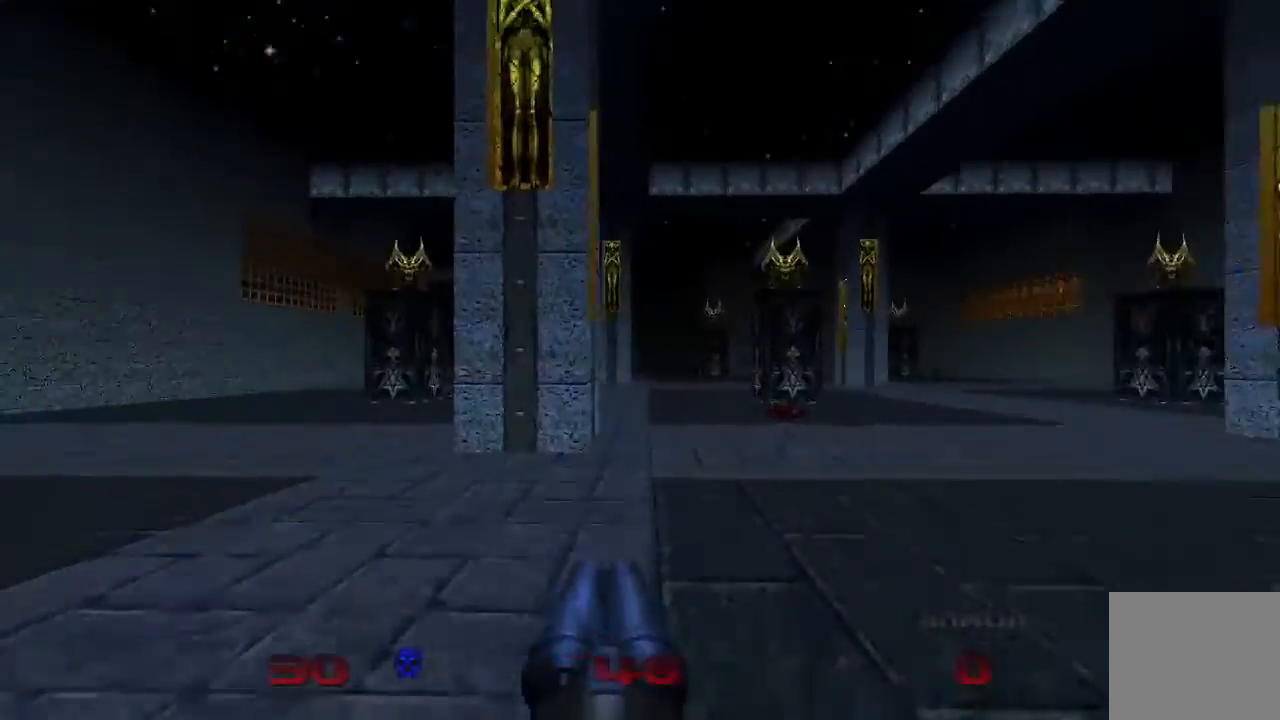
{"buttons": [], "left_stick": "up", "right_stick": "center", "events": [[133, "right_stick", "center"]]}
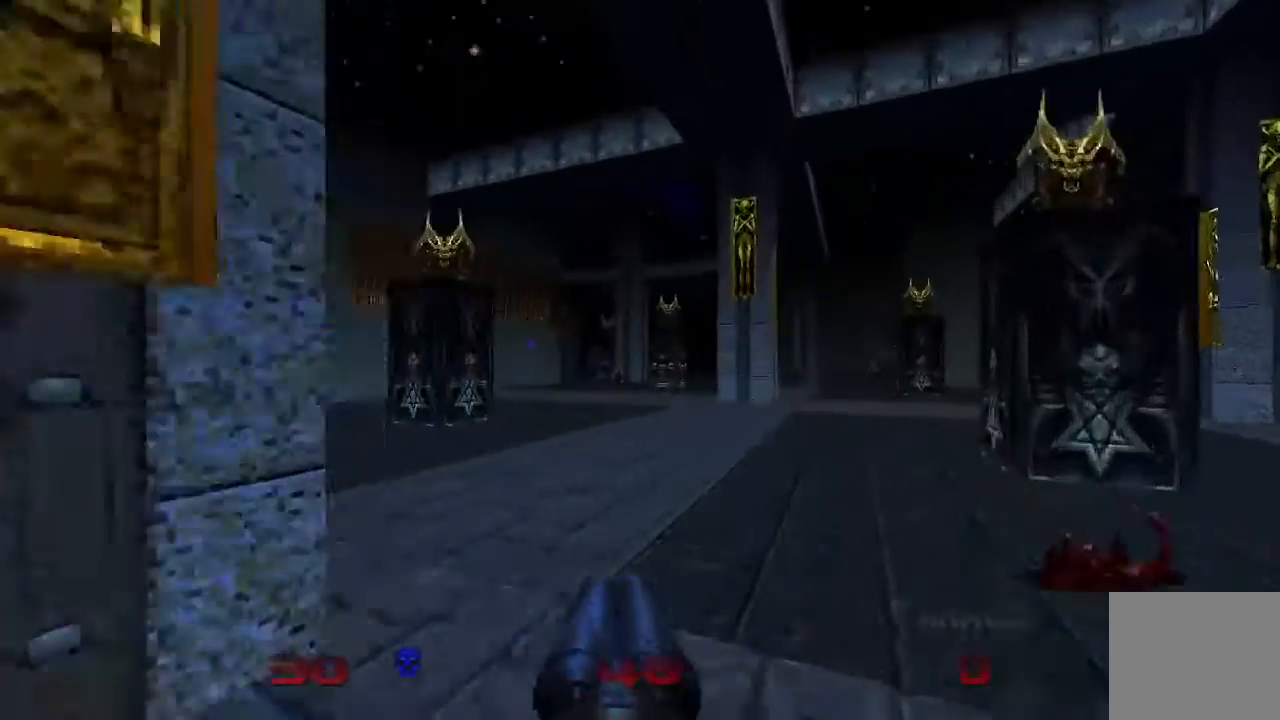
{"buttons": [], "left_stick": "up", "right_stick": "center", "events": []}
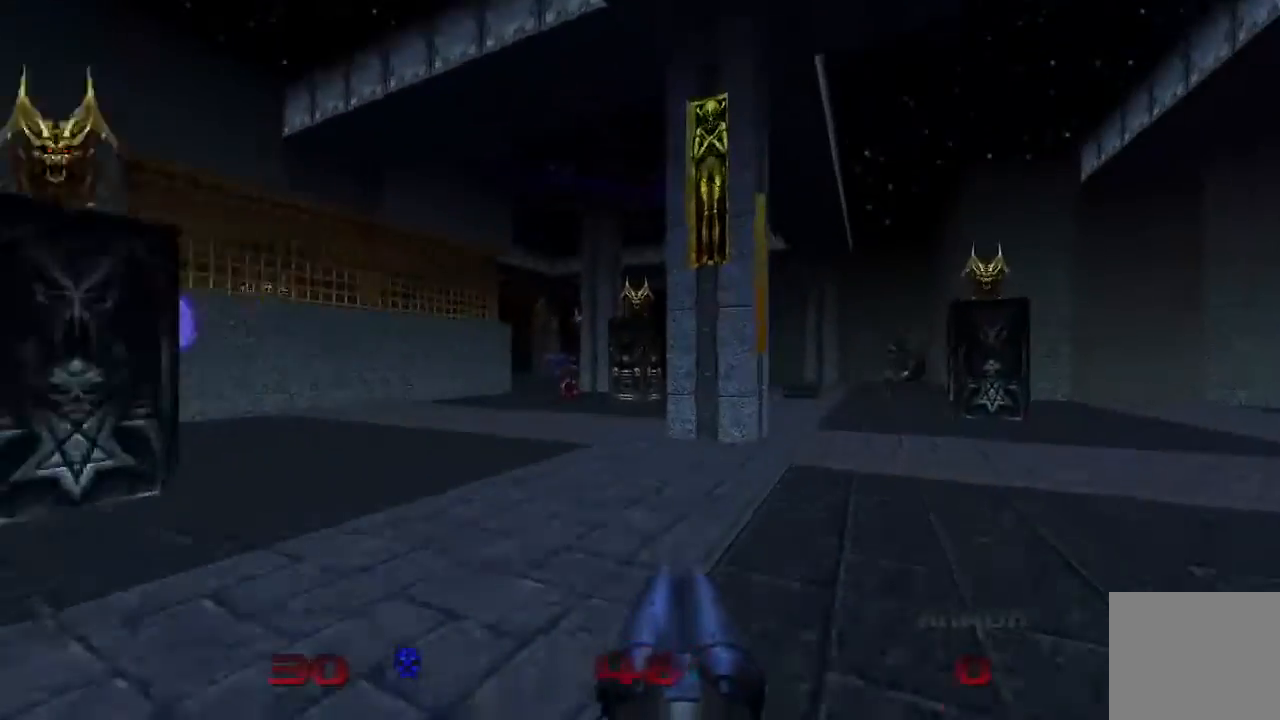
{"buttons": [], "left_stick": "up", "right_stick": "center", "events": []}